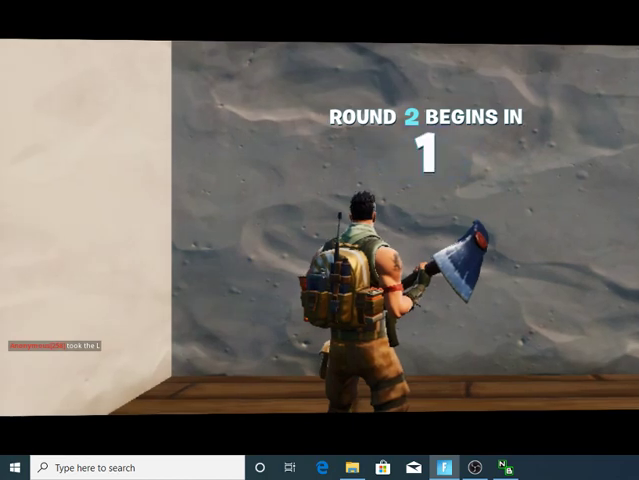
Gameplay with keyboard; each line is a JSON object with the keys held at the frame after it. "events" lists presses ("down") and releases ("up") of "1", "2", "3", "4", "5", "6", "a", "alt", "b", "c", "caps_lock", "ctrl_l", "ctrl_r", "d", "e", "escape", "f", "f1", "f2", "f3", "f4", "f5", "f6", "f7", "g", "q", "r", "s", "shift", "space", "super", "t", "tab", "tilde", "v", "w", "x" and "z" between this image and that frame as [ms after this image, input, new state], when the widget could be followed in between. No other keys are recorded. Mouse input is not recorded.
{"keys": ["a", "w"], "events": [[300, "a", "down"], [433, "w", "down"]]}
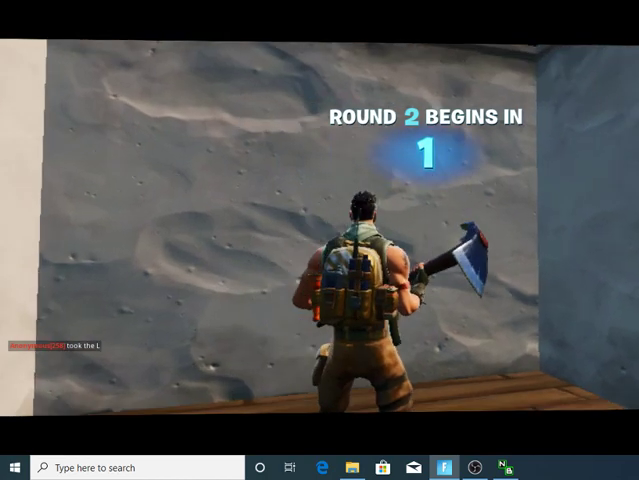
{"keys": ["d"], "events": [[33, "a", "up"], [33, "d", "down"], [100, "w", "up"], [233, "a", "down"], [233, "d", "up"], [333, "s", "down"], [367, "a", "up"], [400, "d", "down"], [467, "s", "up"]]}
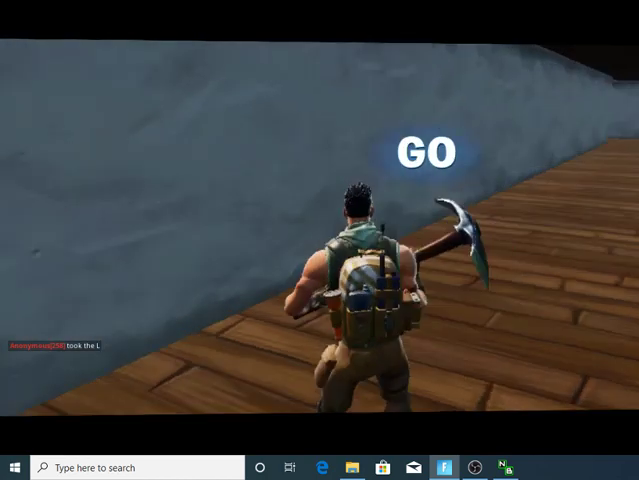
{"keys": [], "events": [[100, "d", "up"], [133, "w", "down"], [433, "w", "up"]]}
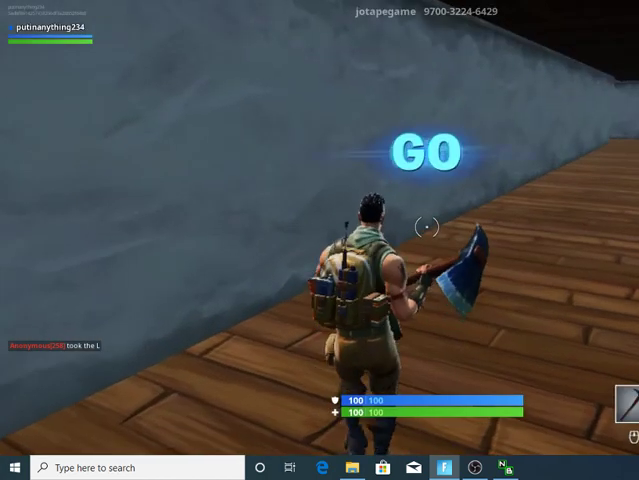
{"keys": [], "events": [[100, "d", "down"], [267, "d", "up"]]}
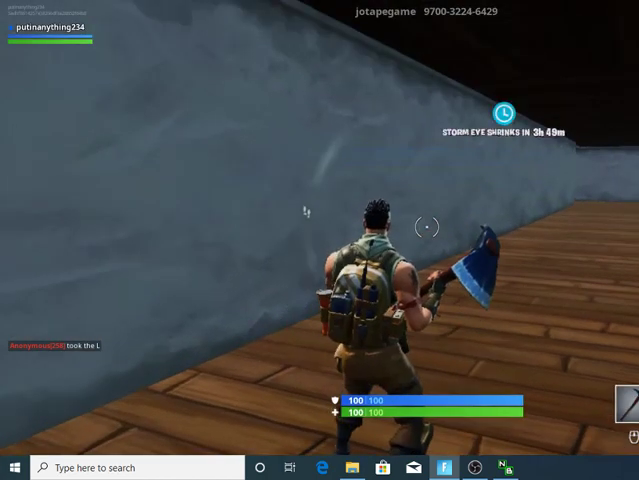
{"keys": [], "events": []}
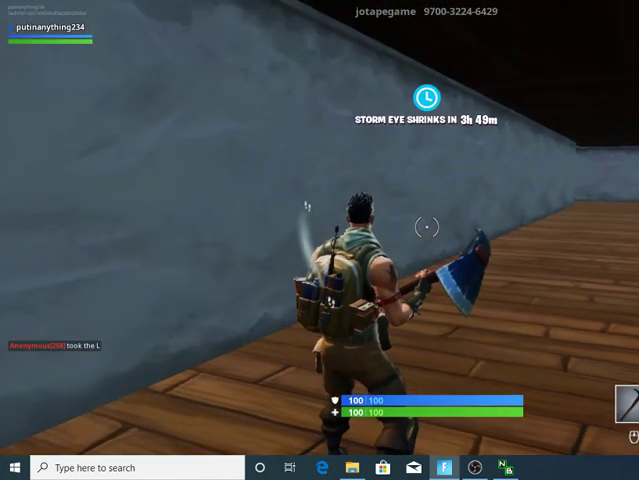
{"keys": [], "events": []}
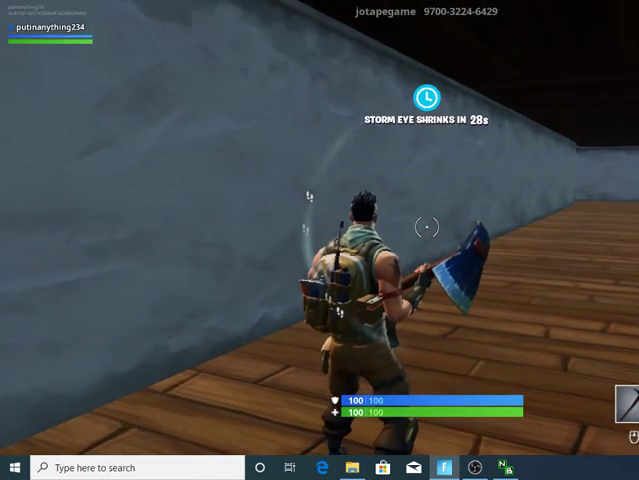
{"keys": [], "events": []}
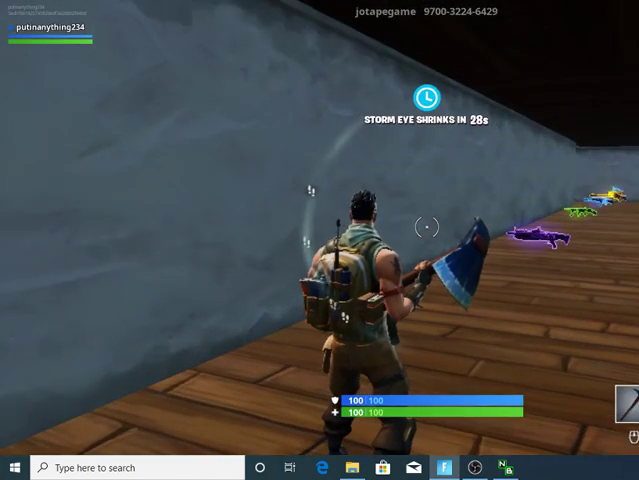
{"keys": [], "events": []}
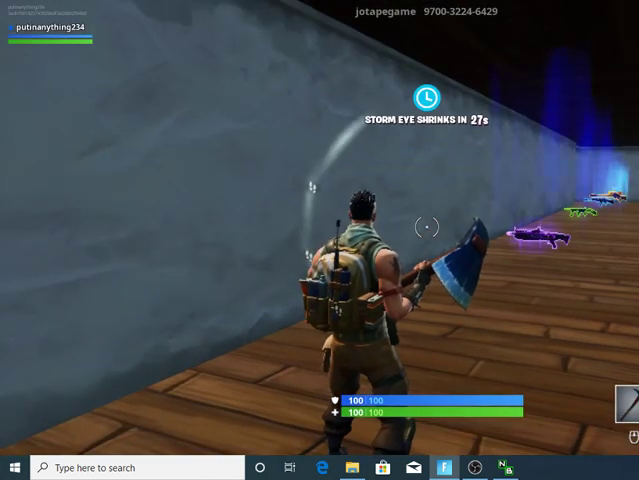
{"keys": [], "events": []}
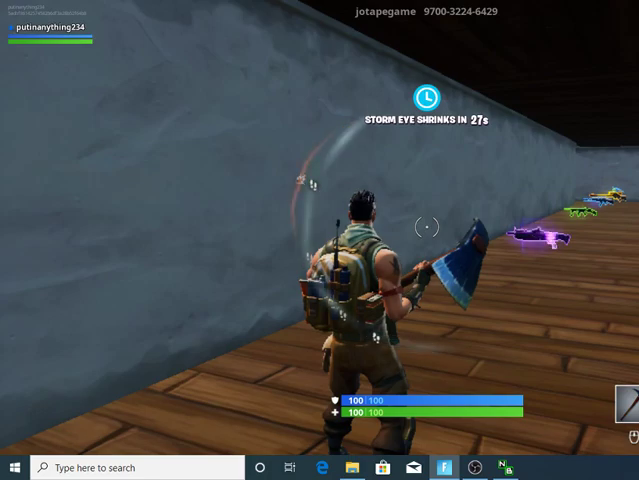
{"keys": [], "events": []}
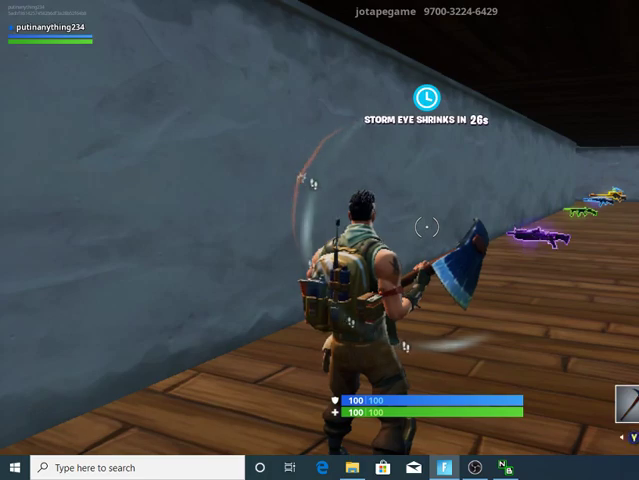
{"keys": [], "events": []}
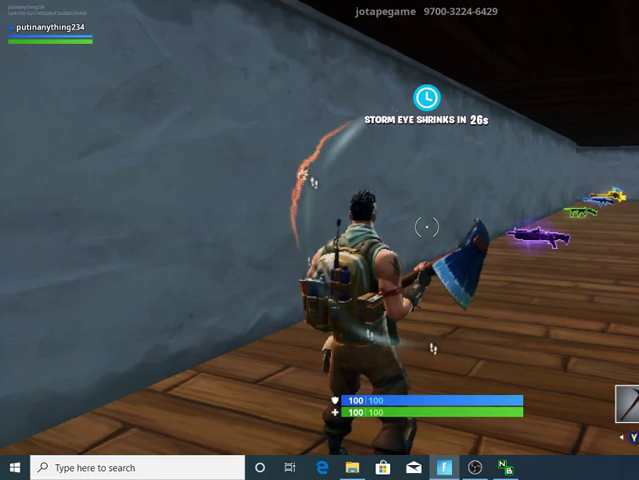
{"keys": [], "events": []}
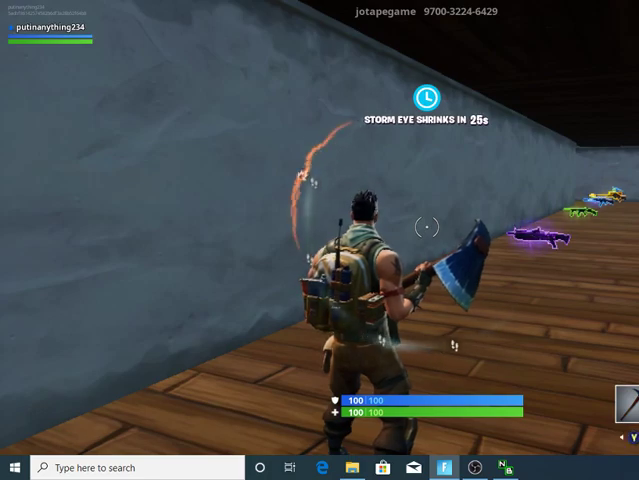
{"keys": [], "events": []}
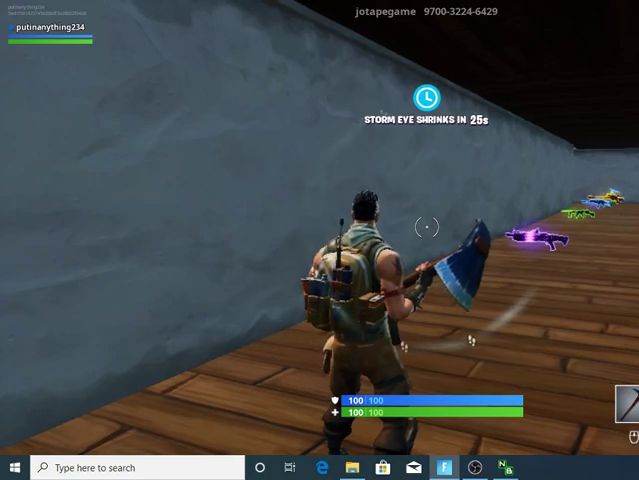
{"keys": ["w"], "events": [[100, "w", "down"]]}
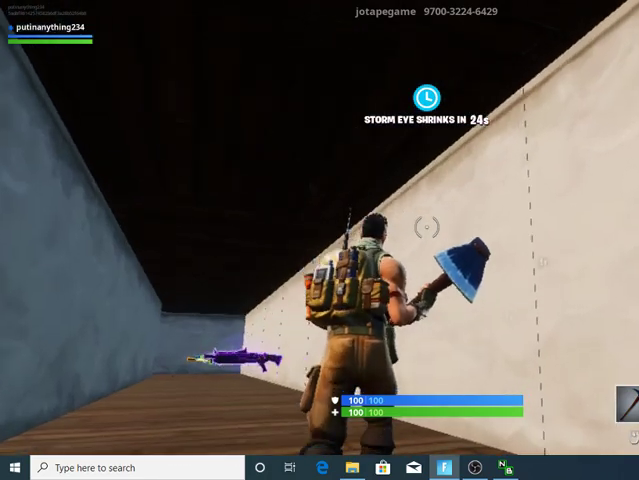
{"keys": ["w"], "events": []}
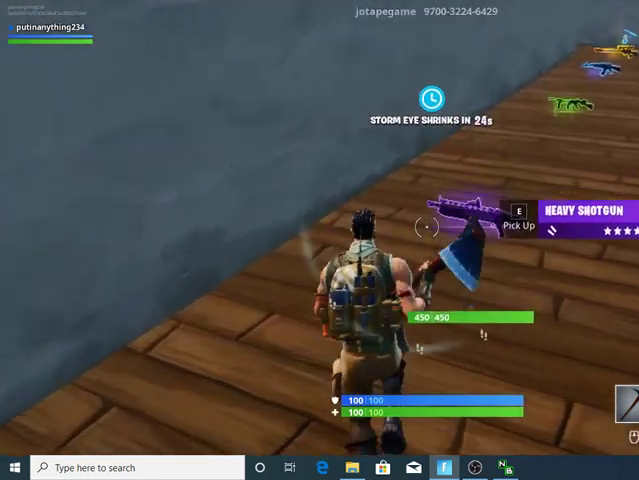
{"keys": ["w"], "events": [[167, "e", "down"], [300, "e", "up"]]}
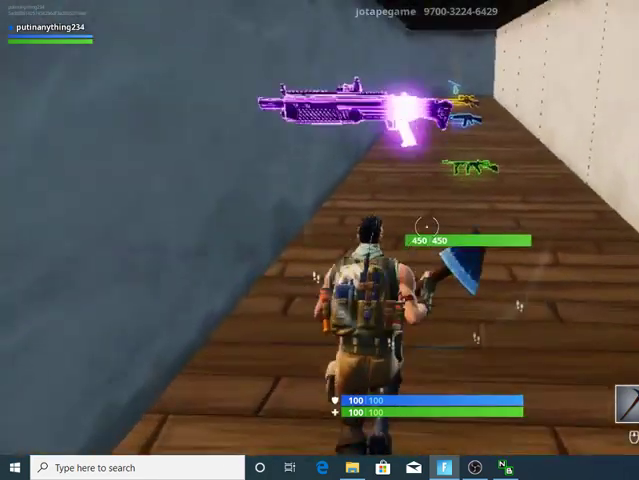
{"keys": ["e", "w"], "events": [[500, "e", "down"]]}
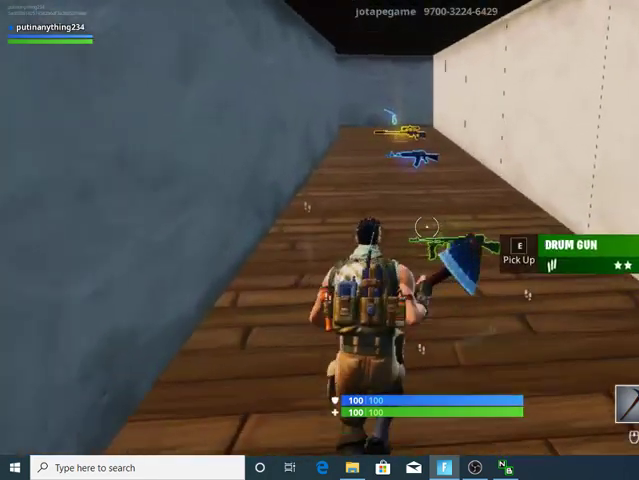
{"keys": ["w"], "events": [[133, "e", "up"]]}
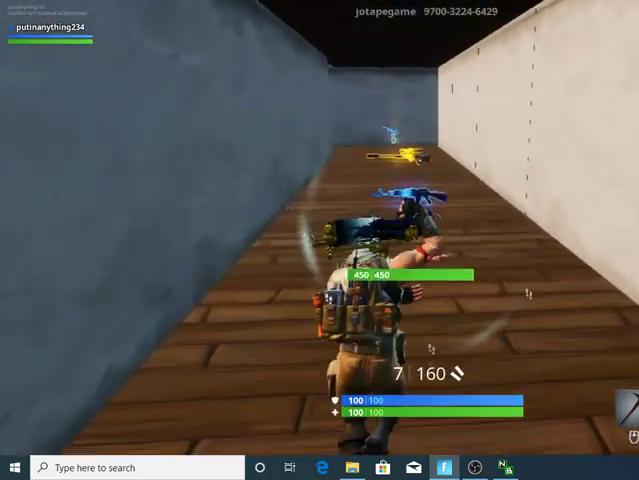
{"keys": ["e", "w"], "events": [[400, "e", "down"]]}
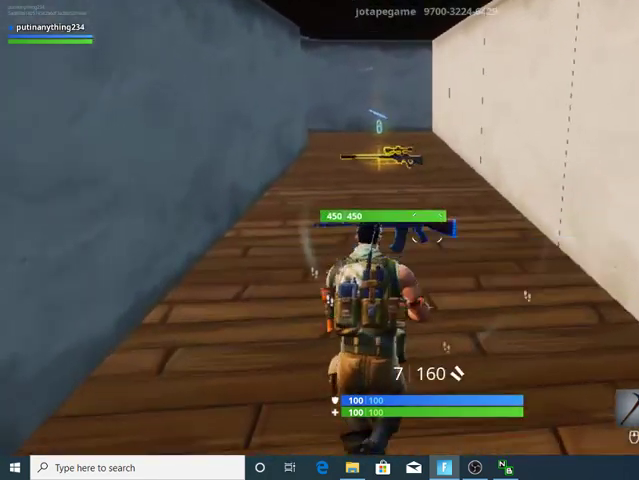
{"keys": [], "events": [[33, "e", "up"], [300, "w", "up"]]}
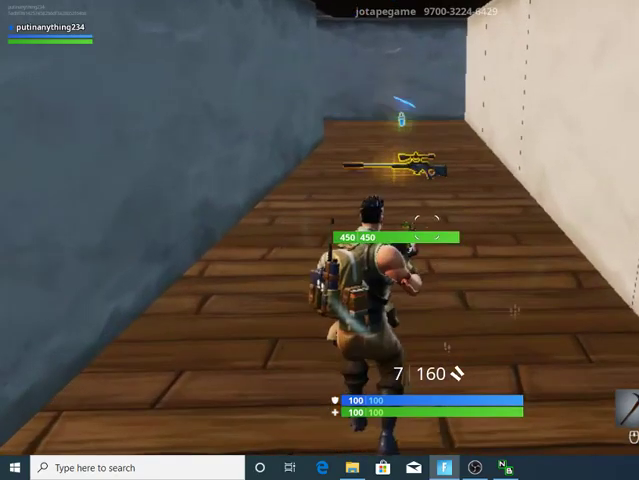
{"keys": ["w"], "events": [[333, "w", "down"]]}
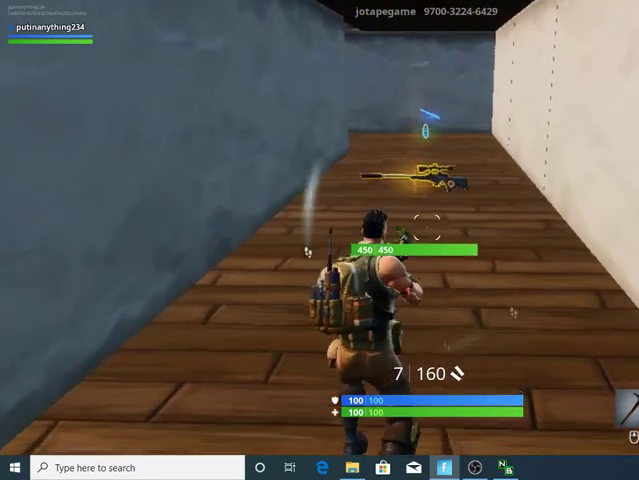
{"keys": ["w"], "events": []}
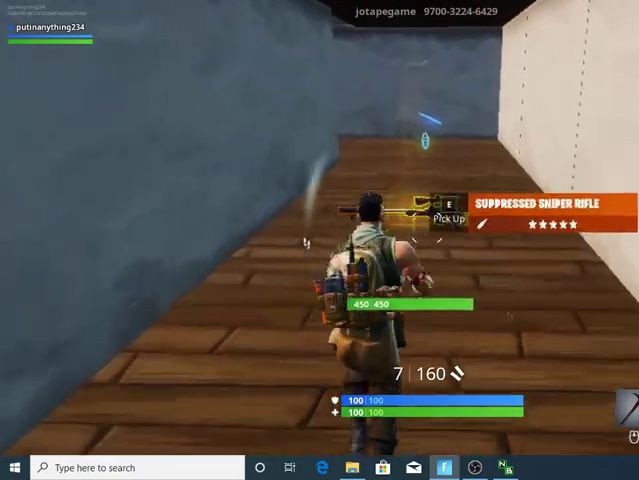
{"keys": ["w"], "events": [[167, "e", "down"], [367, "e", "up"]]}
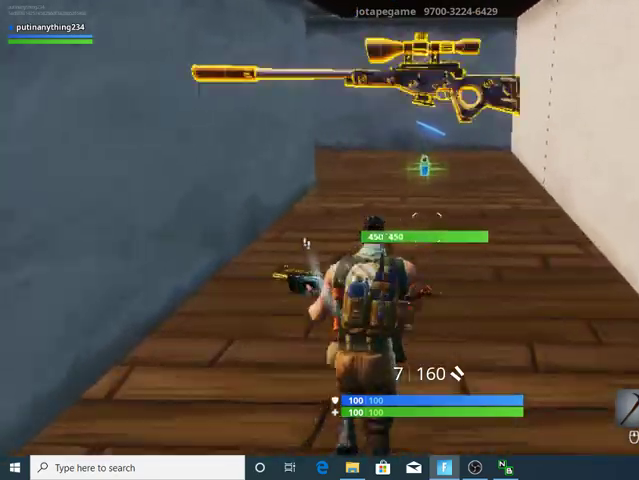
{"keys": ["w"], "events": []}
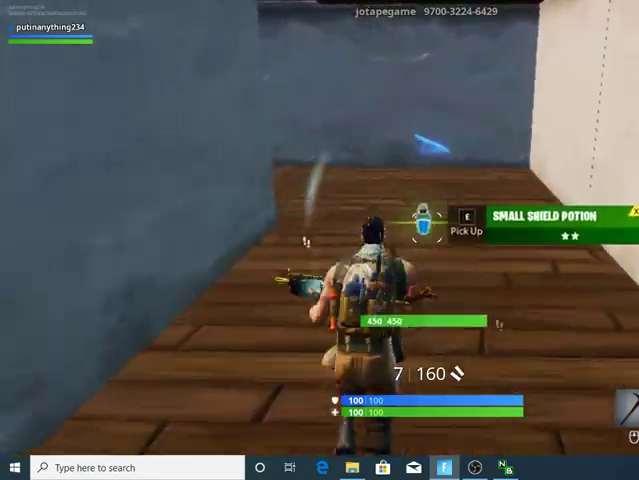
{"keys": ["w"], "events": [[67, "e", "down"], [267, "e", "up"]]}
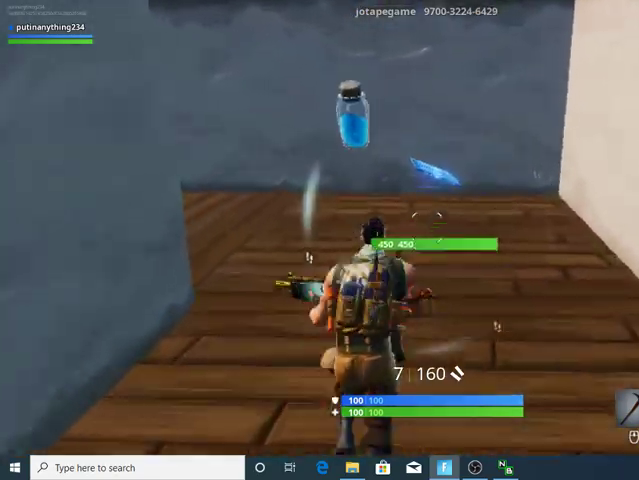
{"keys": ["e", "w"], "events": [[467, "e", "down"]]}
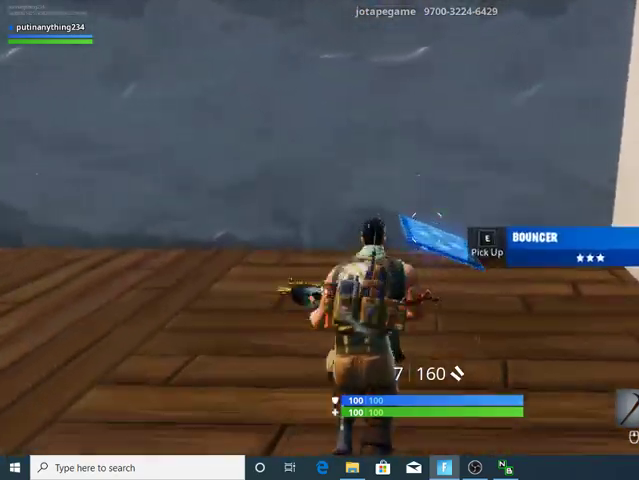
{"keys": ["a"], "events": [[133, "e", "up"], [200, "a", "down"], [233, "w", "up"]]}